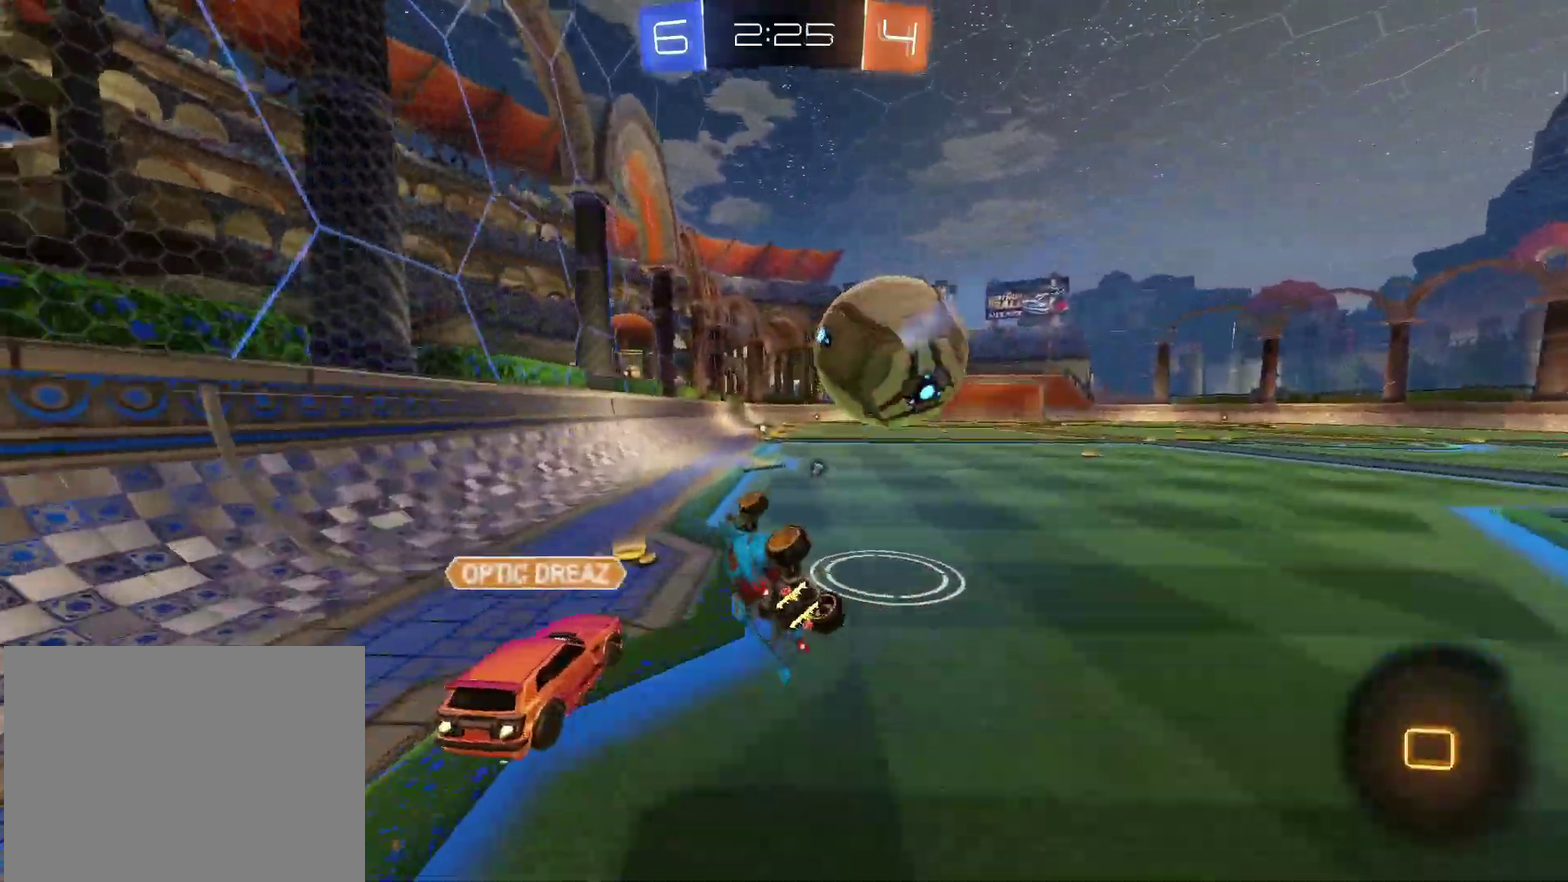
Gameplay with a controller (PlayStation layout); each line is a JSON object with the inputs held at the frame after it. "events" lists button and stick changes between this image and that frame as [ms after this image, input, new state], when the widget could be followed in between. Not read: L3 R3.
{"buttons": ["R2"], "left_stick": "center", "right_stick": "center", "events": [[67, "CIRCLE", "up"], [267, "left_stick", "center"]]}
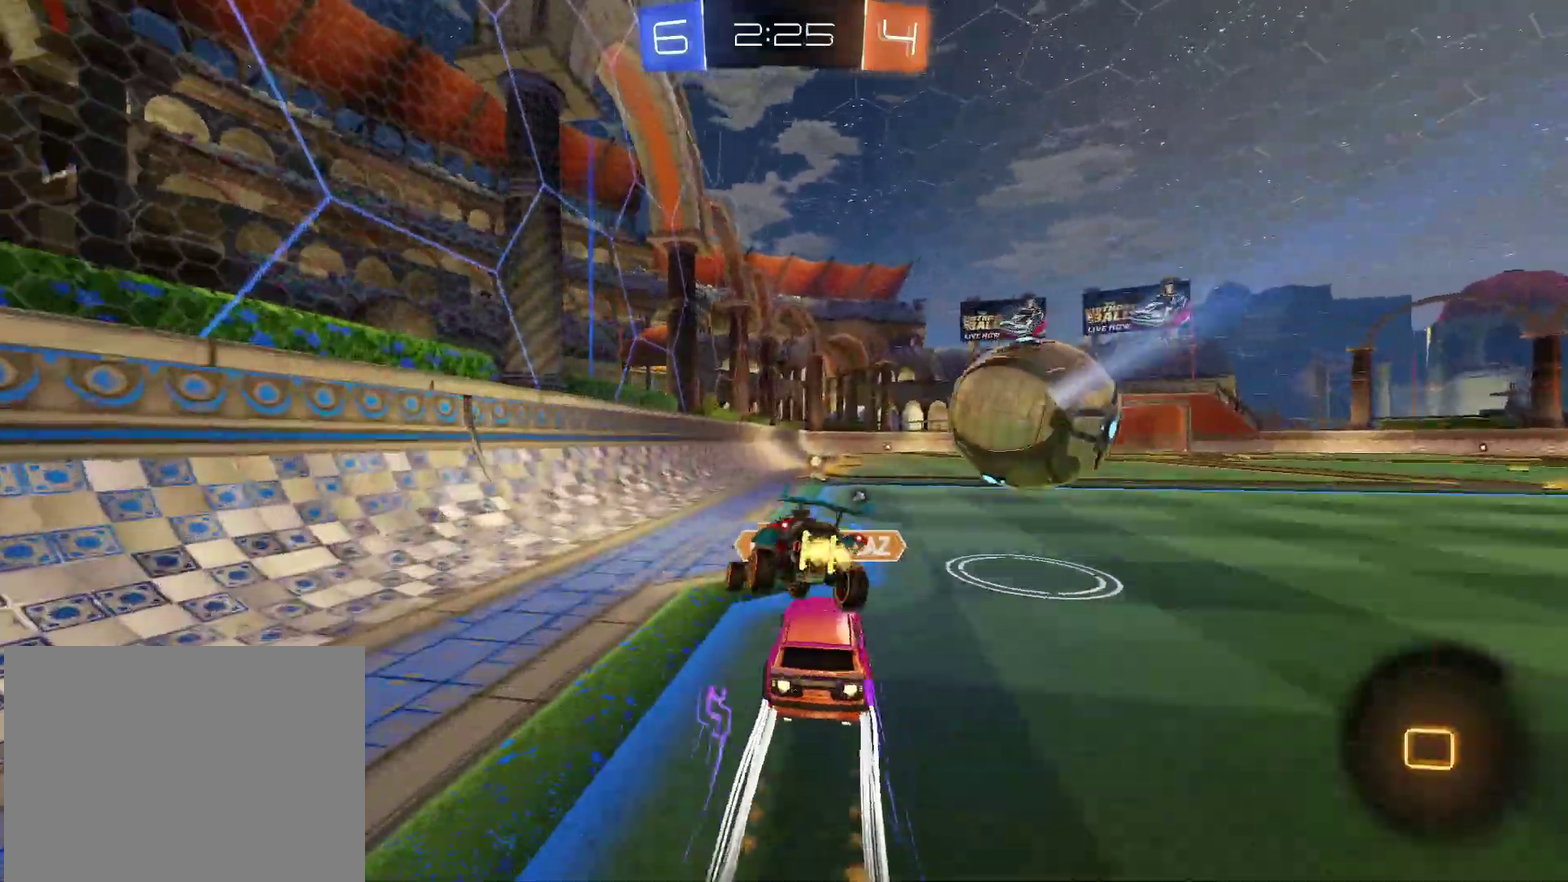
{"buttons": ["R2"], "left_stick": "up-right", "right_stick": "center", "events": [[50, "left_stick", "down"], [233, "left_stick", "up-right"], [300, "CROSS", "down"], [383, "CROSS", "up"]]}
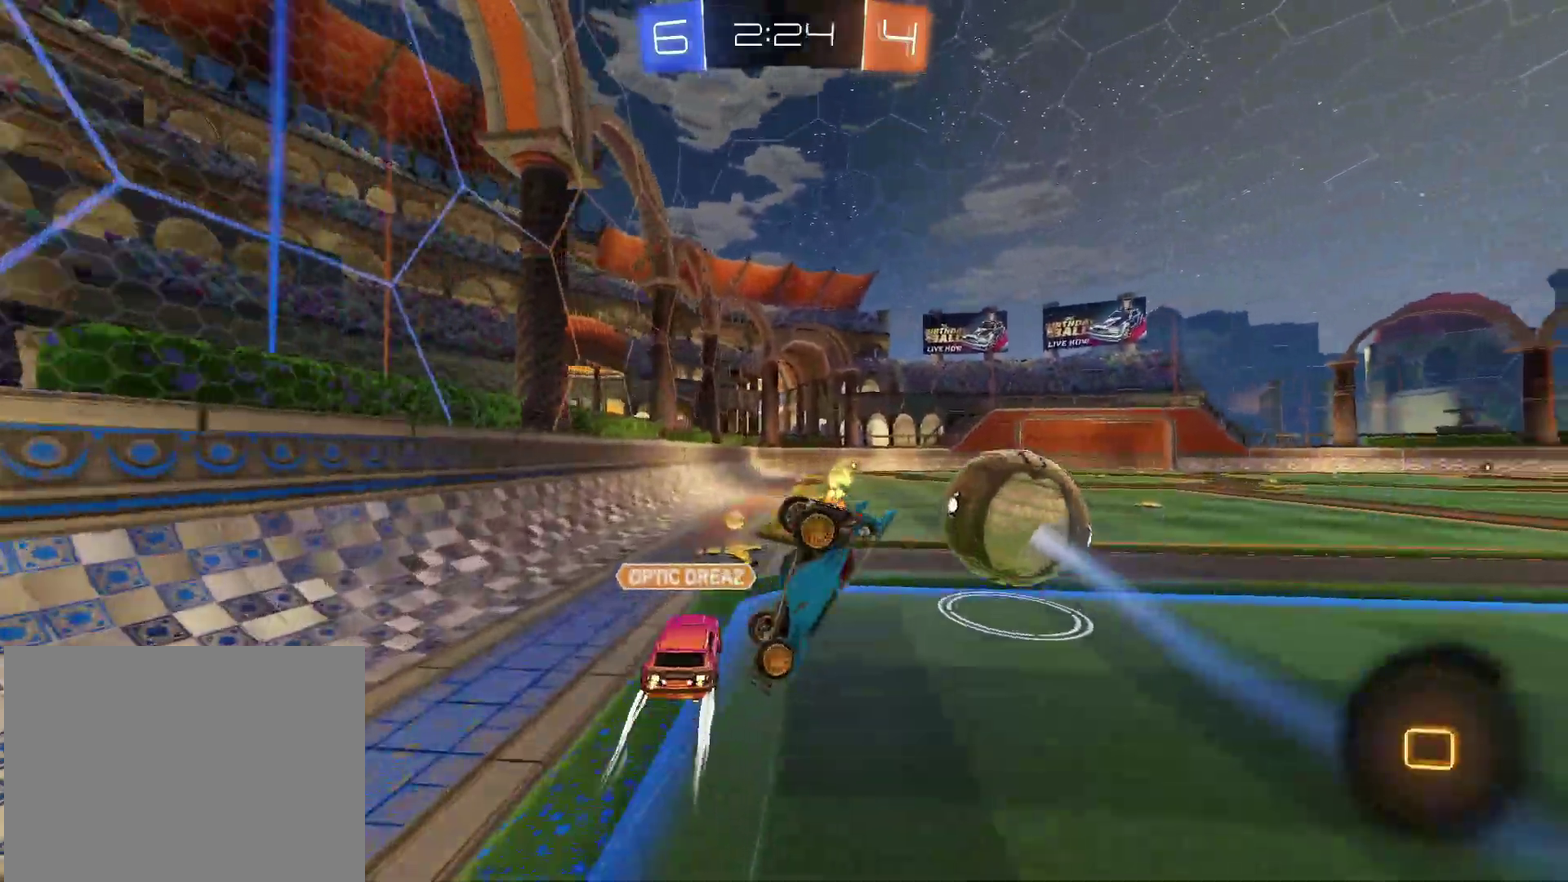
{"buttons": [], "left_stick": "down-right", "right_stick": "center", "events": [[183, "left_stick", "right"], [383, "R2", "up"], [383, "TRIANGLE", "down"], [400, "left_stick", "down-right"], [500, "TRIANGLE", "up"]]}
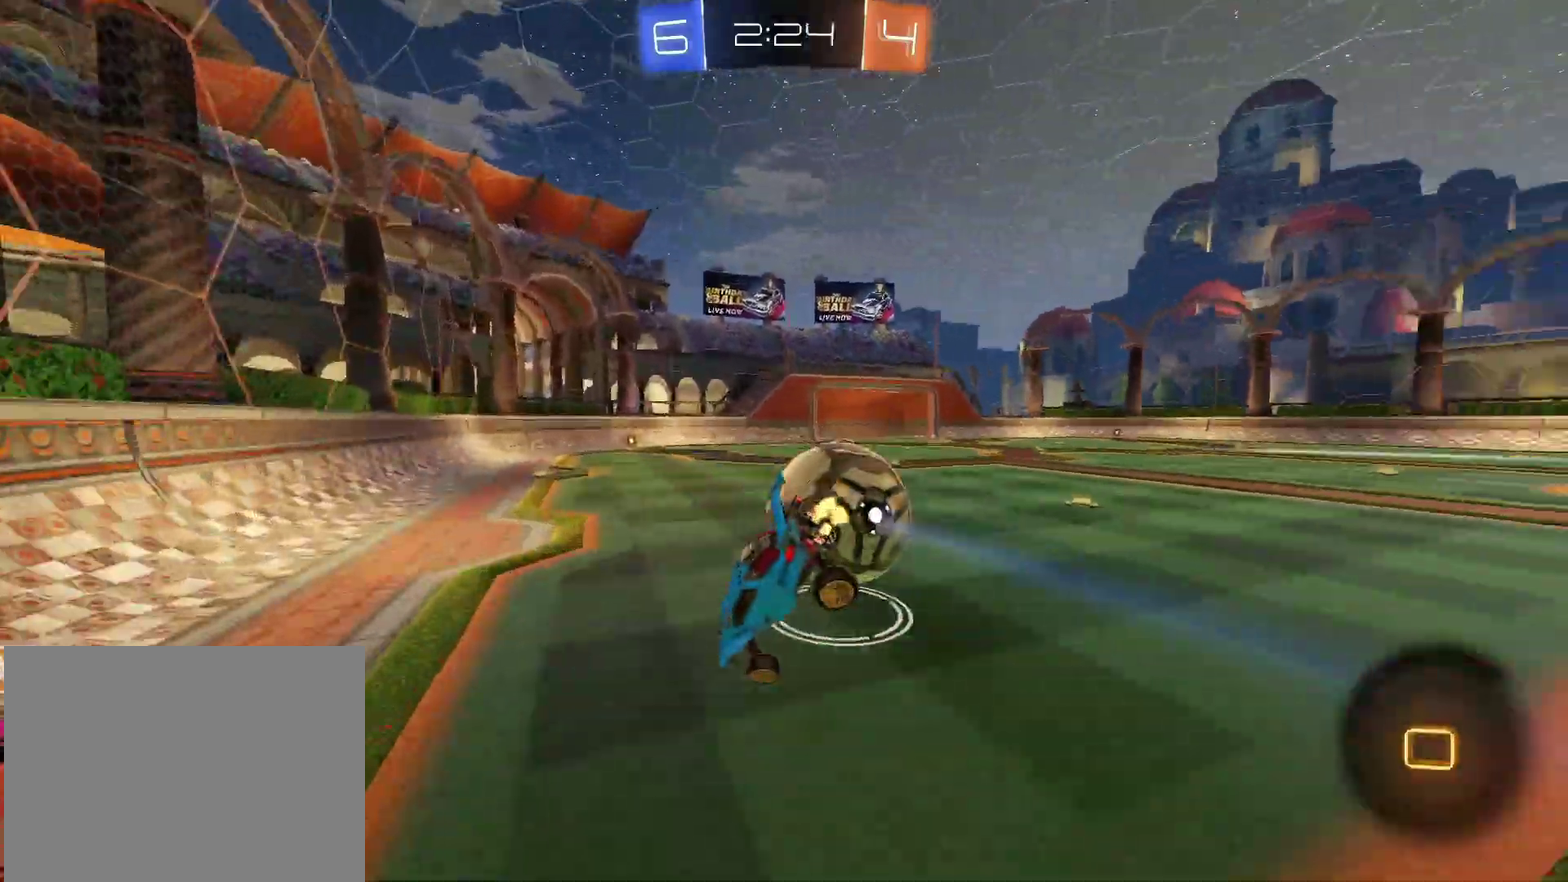
{"buttons": ["R2"], "left_stick": "down", "right_stick": "center", "events": [[67, "R2", "down"], [300, "left_stick", "down"]]}
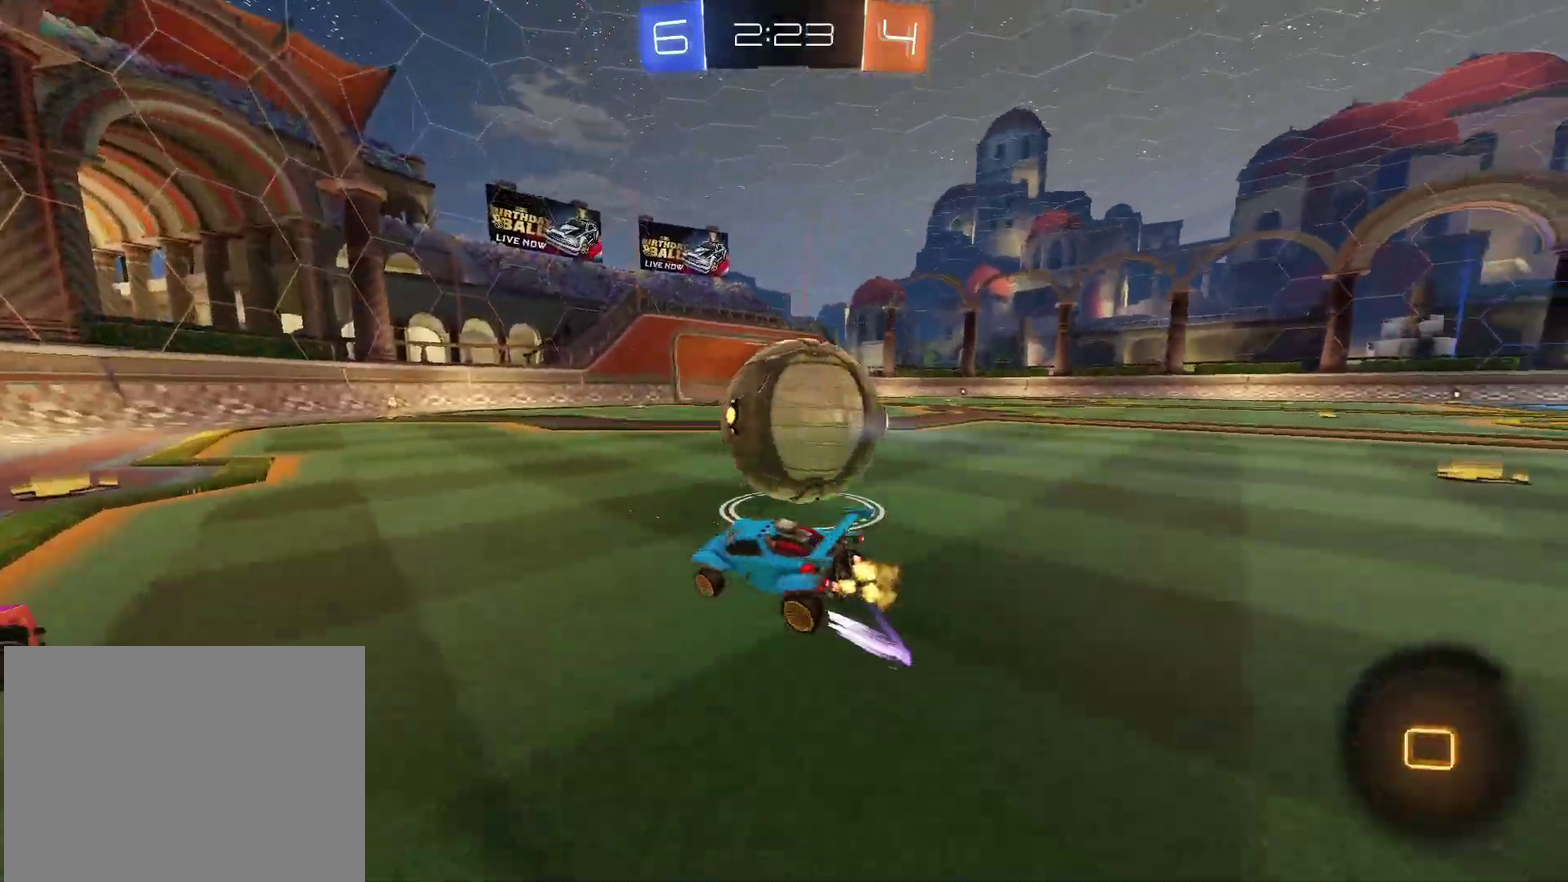
{"buttons": ["R2"], "left_stick": "center", "right_stick": "center", "events": [[50, "left_stick", "down-right"], [150, "left_stick", "center"]]}
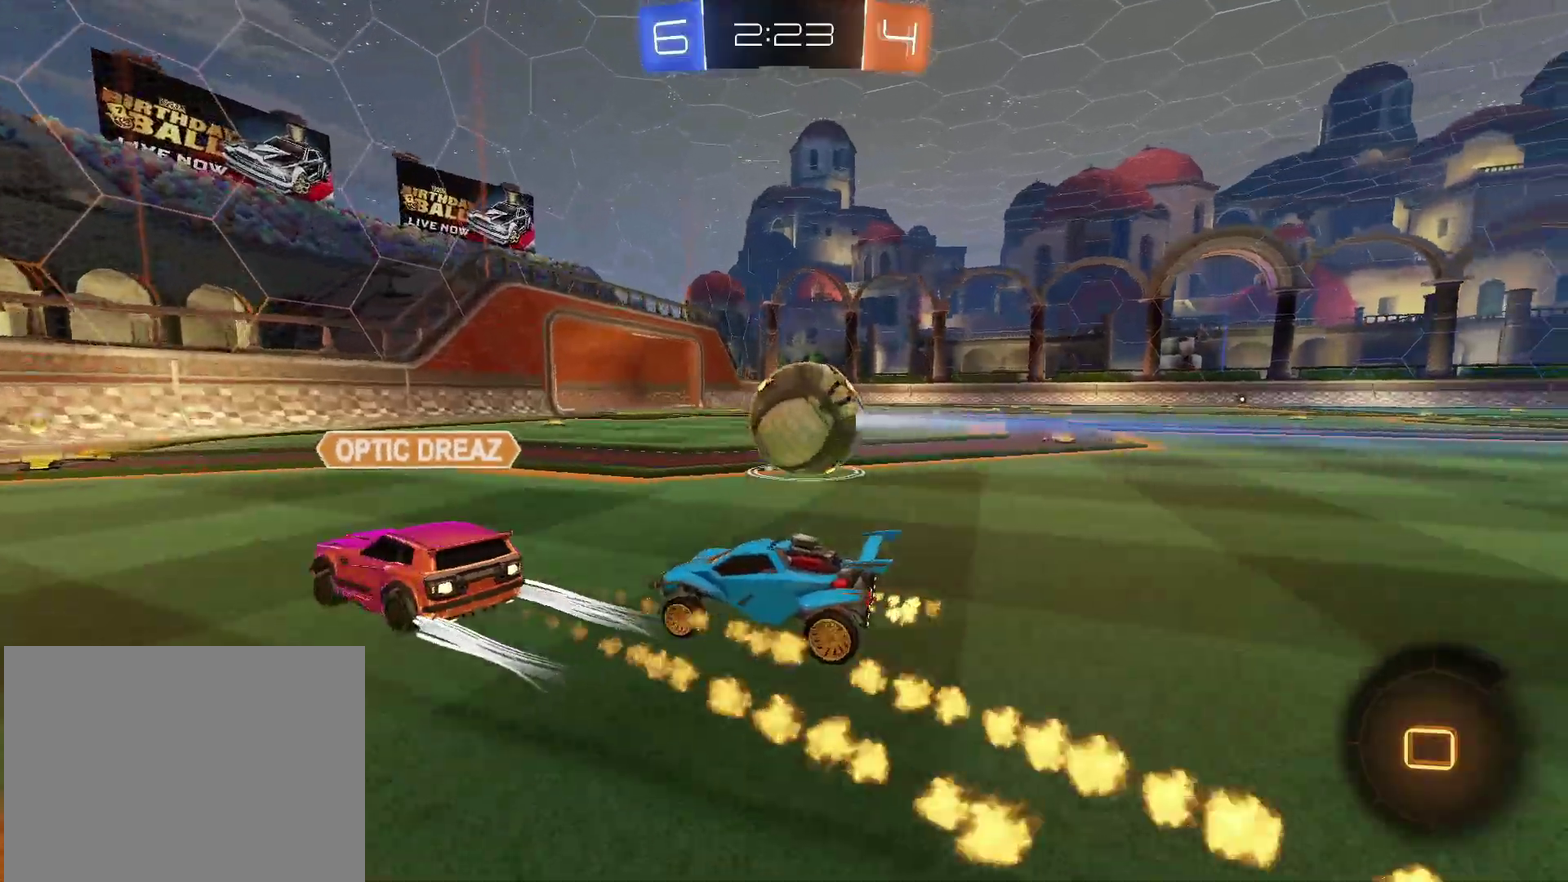
{"buttons": ["R2"], "left_stick": "up-right", "right_stick": "center", "events": [[117, "left_stick", "up-right"]]}
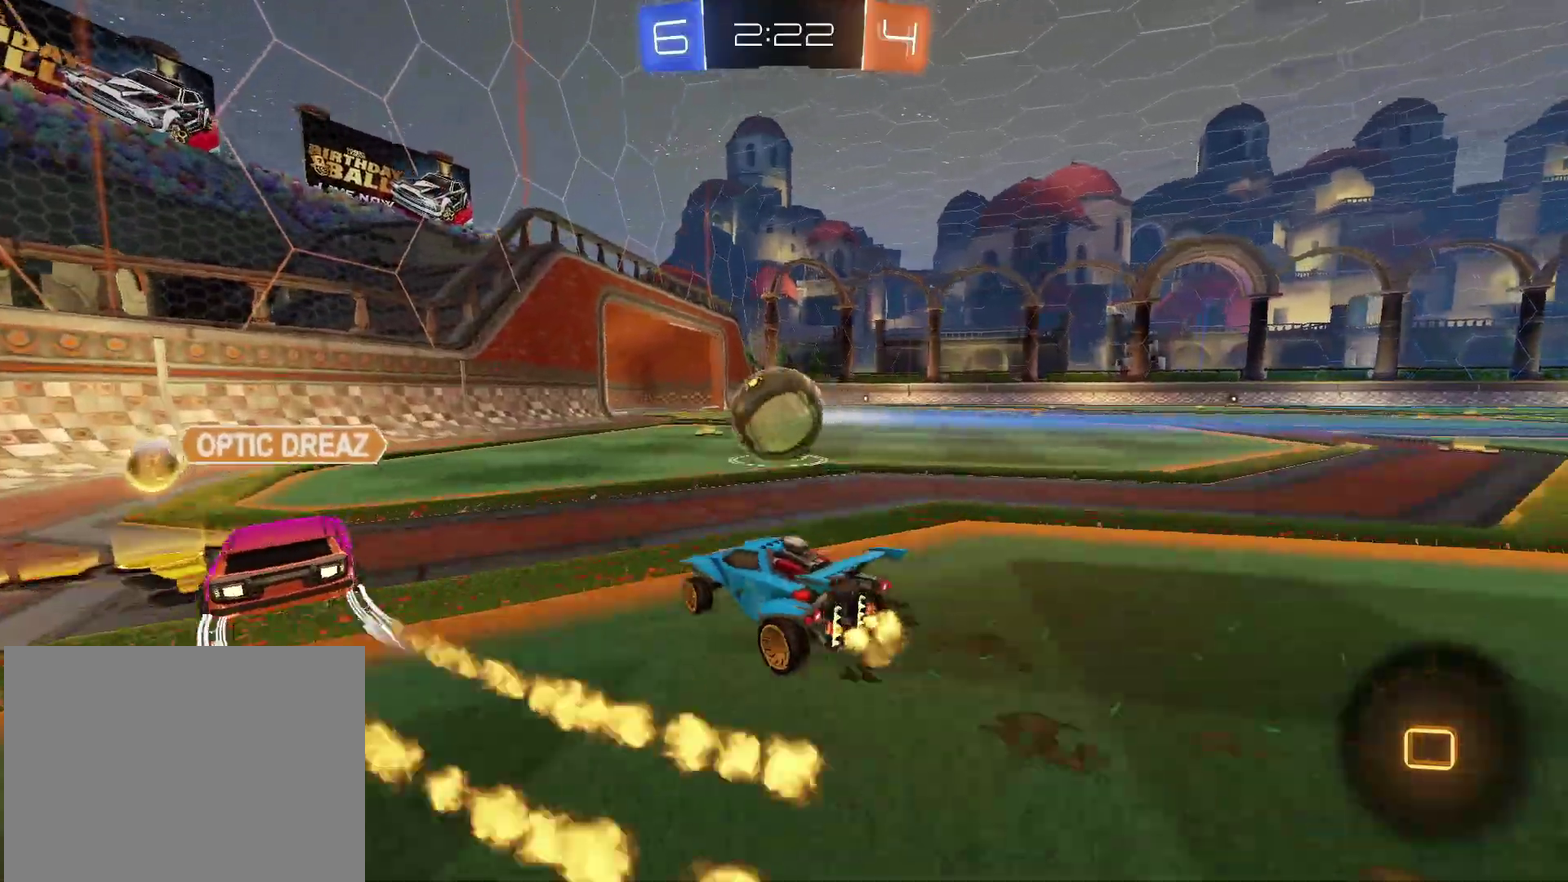
{"buttons": ["R2"], "left_stick": "center", "right_stick": "center", "events": [[300, "left_stick", "center"]]}
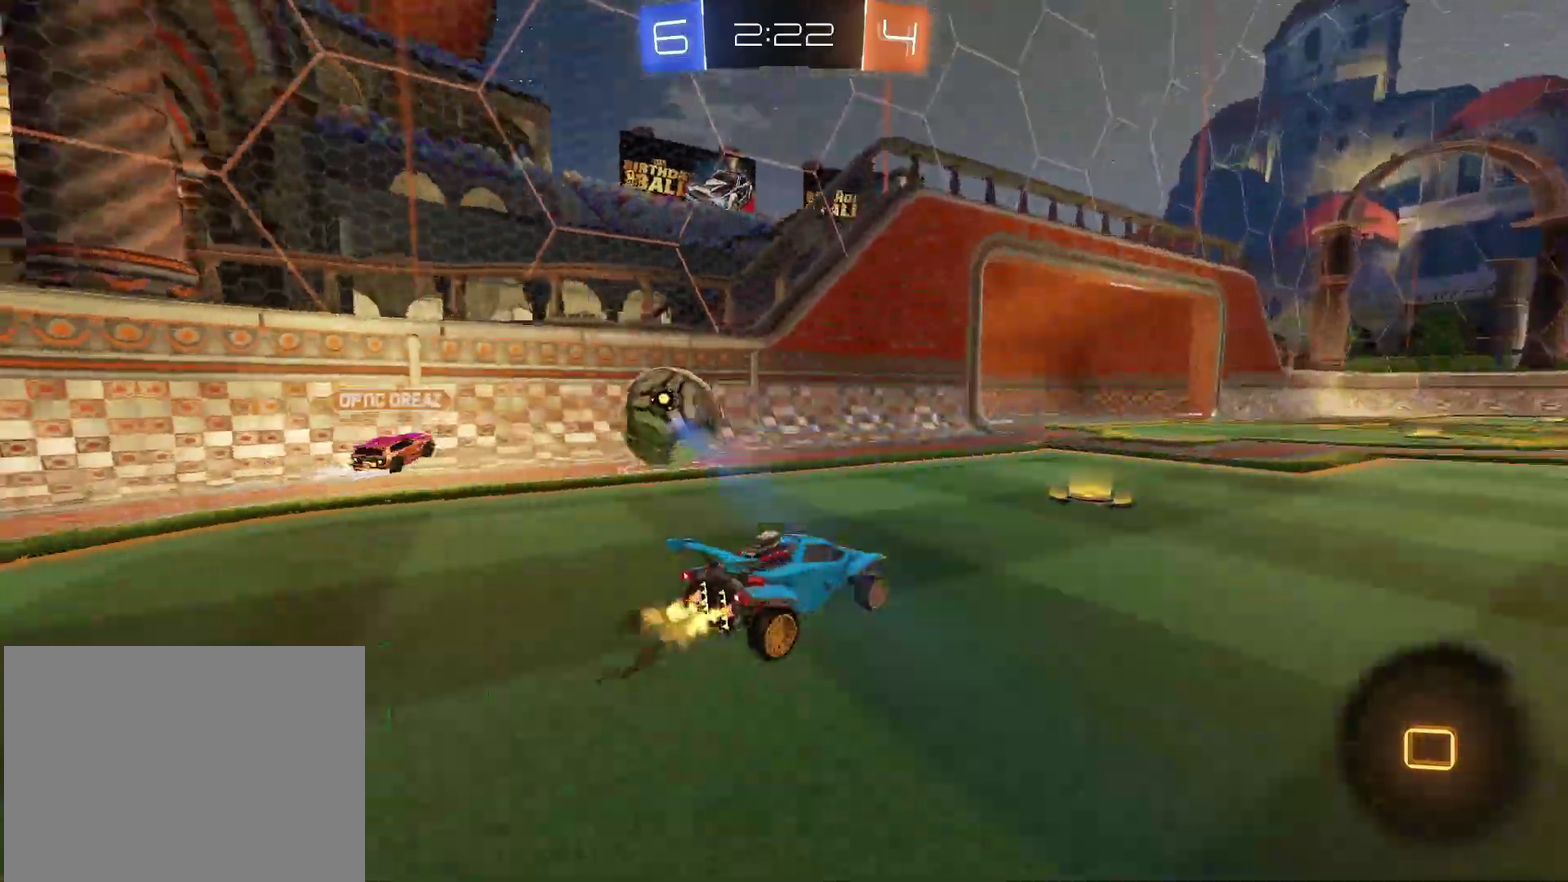
{"buttons": ["R2"], "left_stick": "right", "right_stick": "center", "events": [[167, "left_stick", "right"], [383, "left_stick", "up-right"], [500, "left_stick", "right"]]}
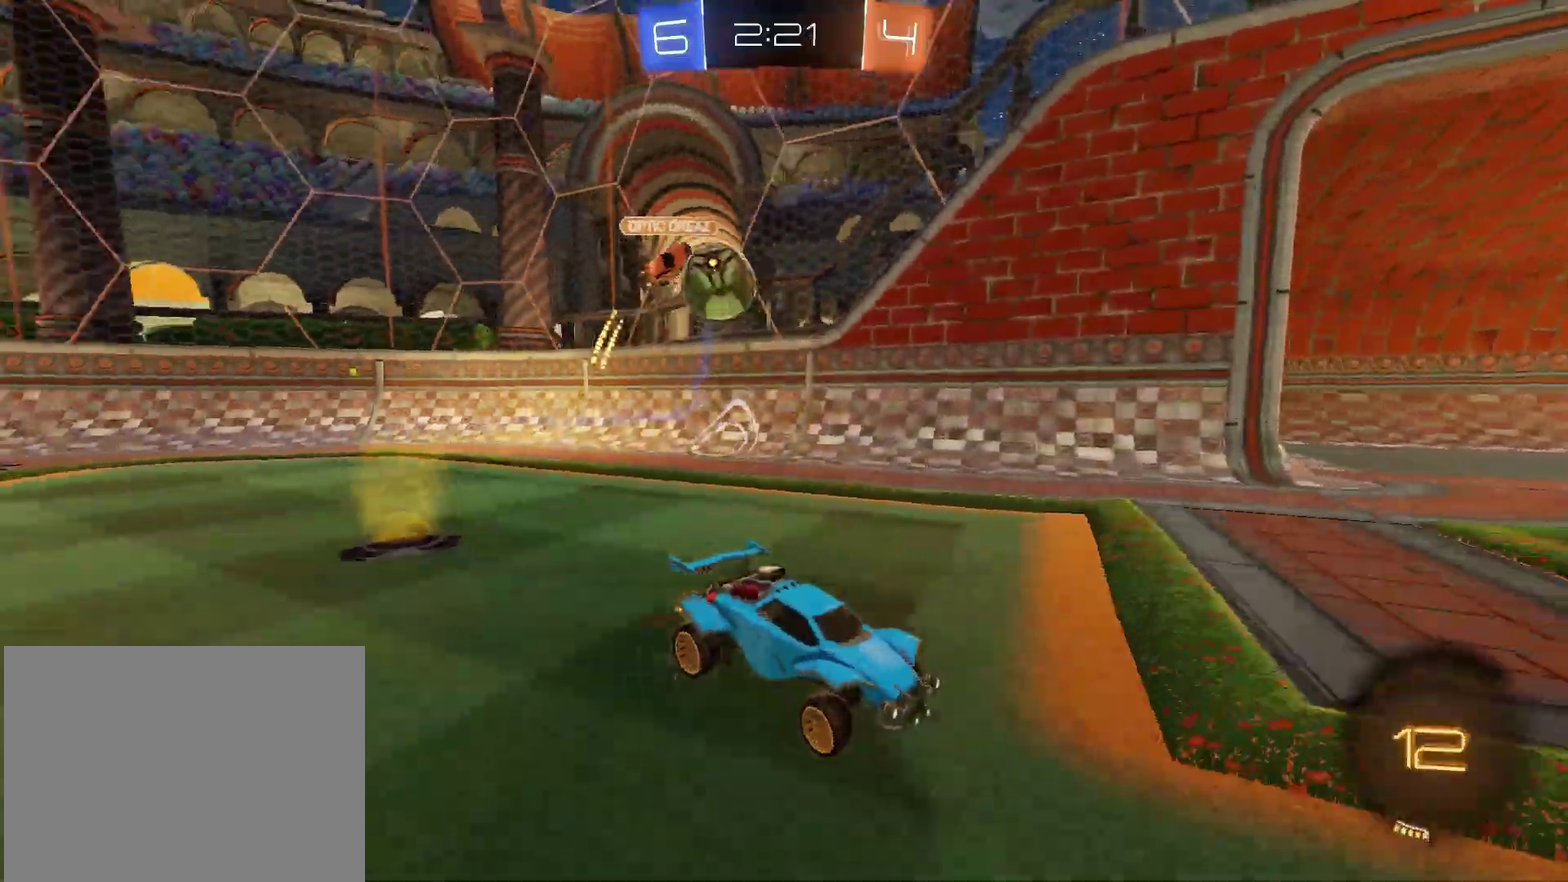
{"buttons": [], "left_stick": "left", "right_stick": "center", "events": [[367, "left_stick", "left"], [500, "R2", "up"]]}
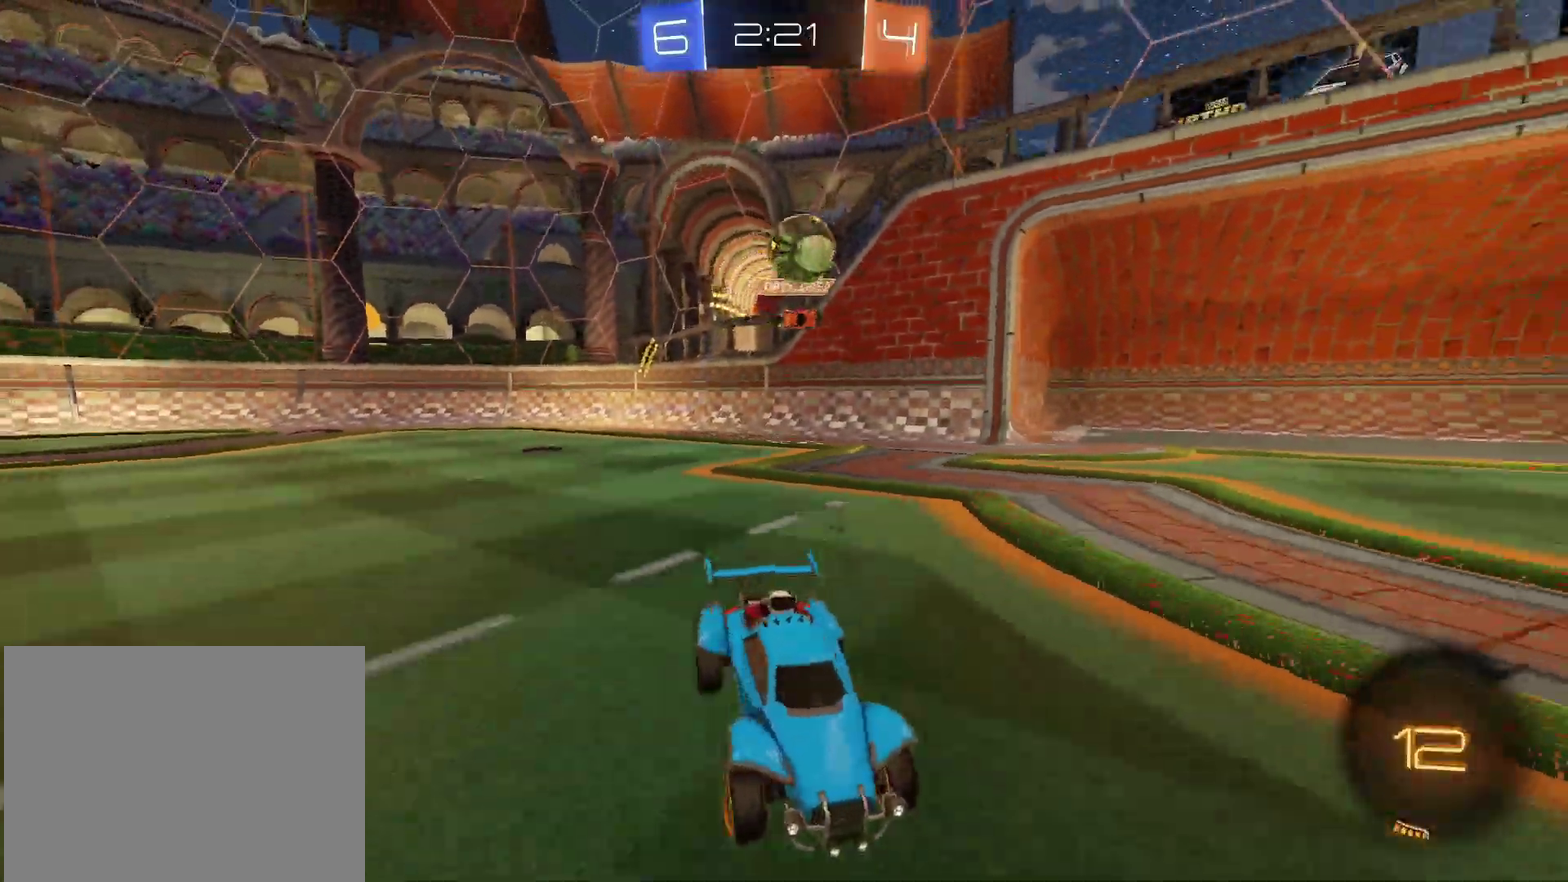
{"buttons": ["R2"], "left_stick": "left", "right_stick": "center", "events": [[133, "L2", "down"], [250, "L2", "up"], [467, "R2", "down"]]}
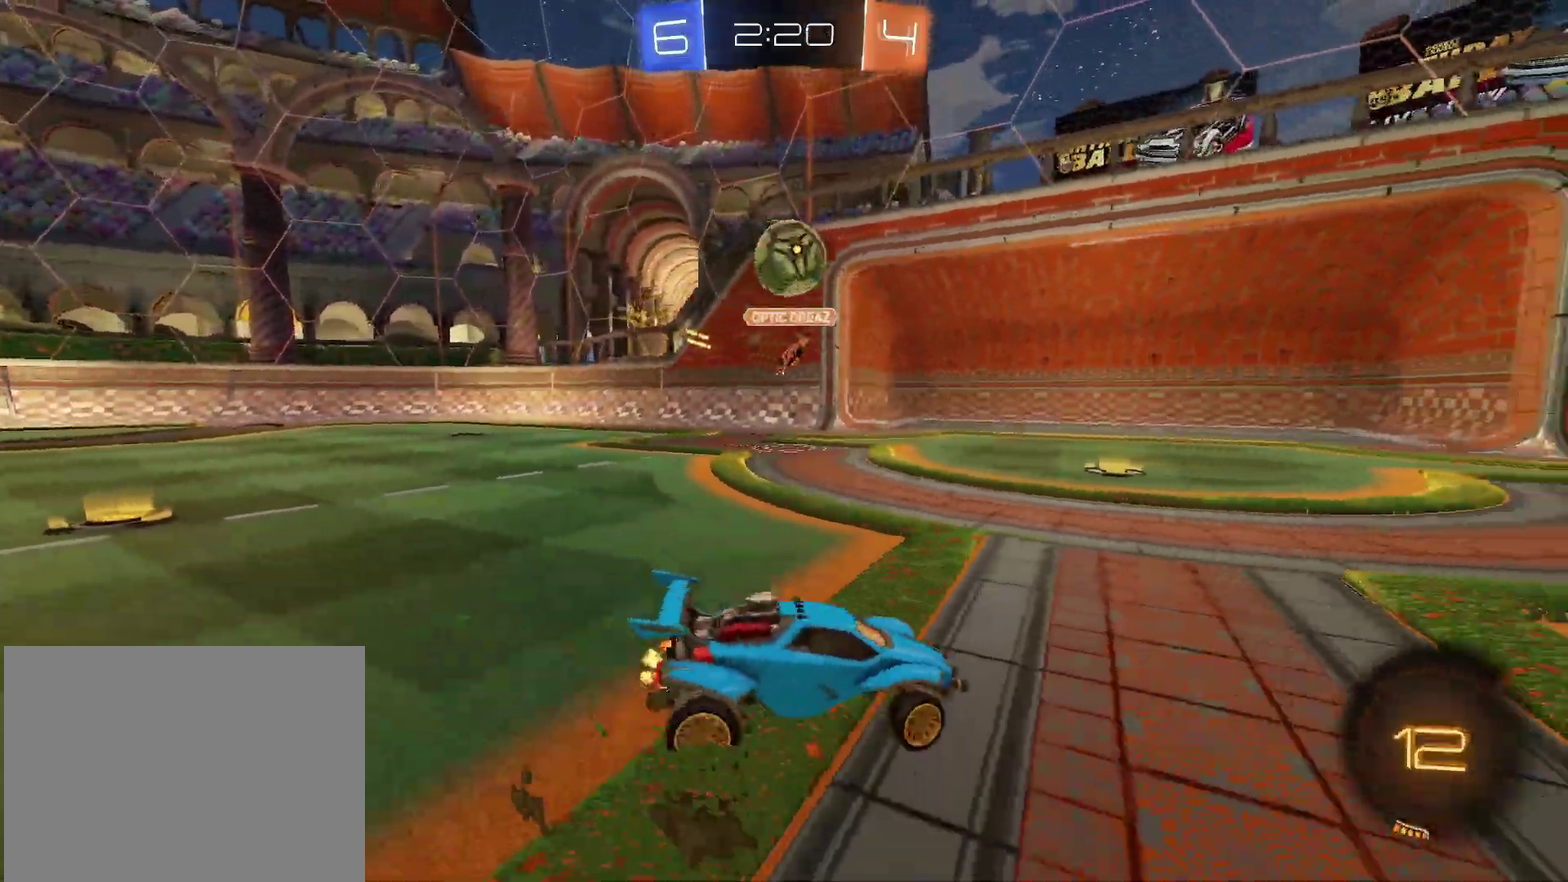
{"buttons": ["R2"], "left_stick": "right", "right_stick": "center", "events": [[67, "R2", "up"], [133, "left_stick", "right"], [150, "R2", "down"]]}
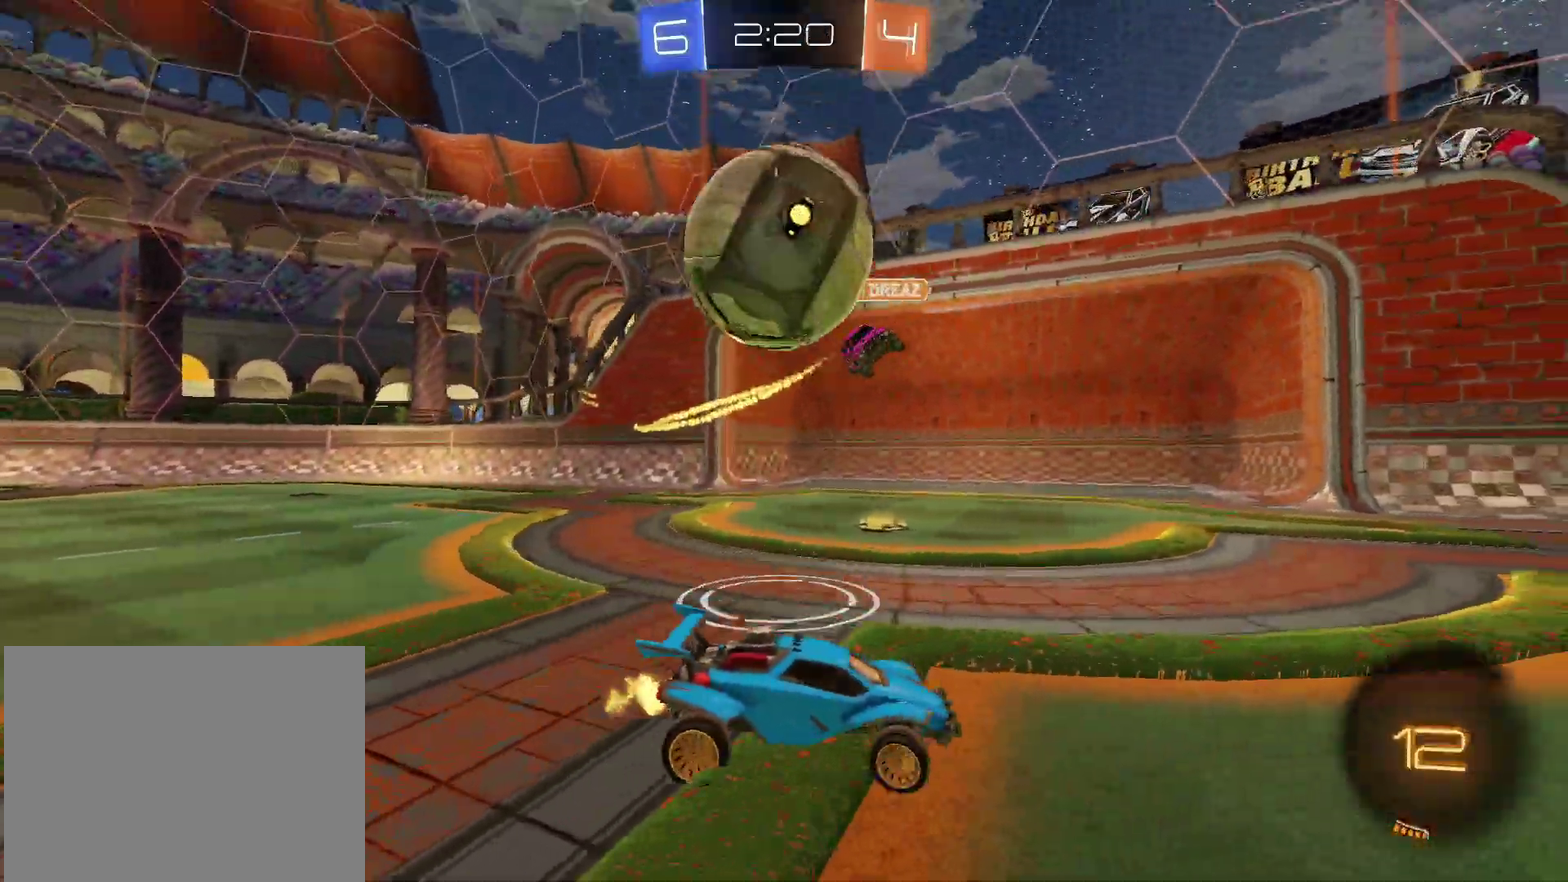
{"buttons": ["CROSS", "CIRCLE", "R2"], "left_stick": "down-left", "right_stick": "center"}
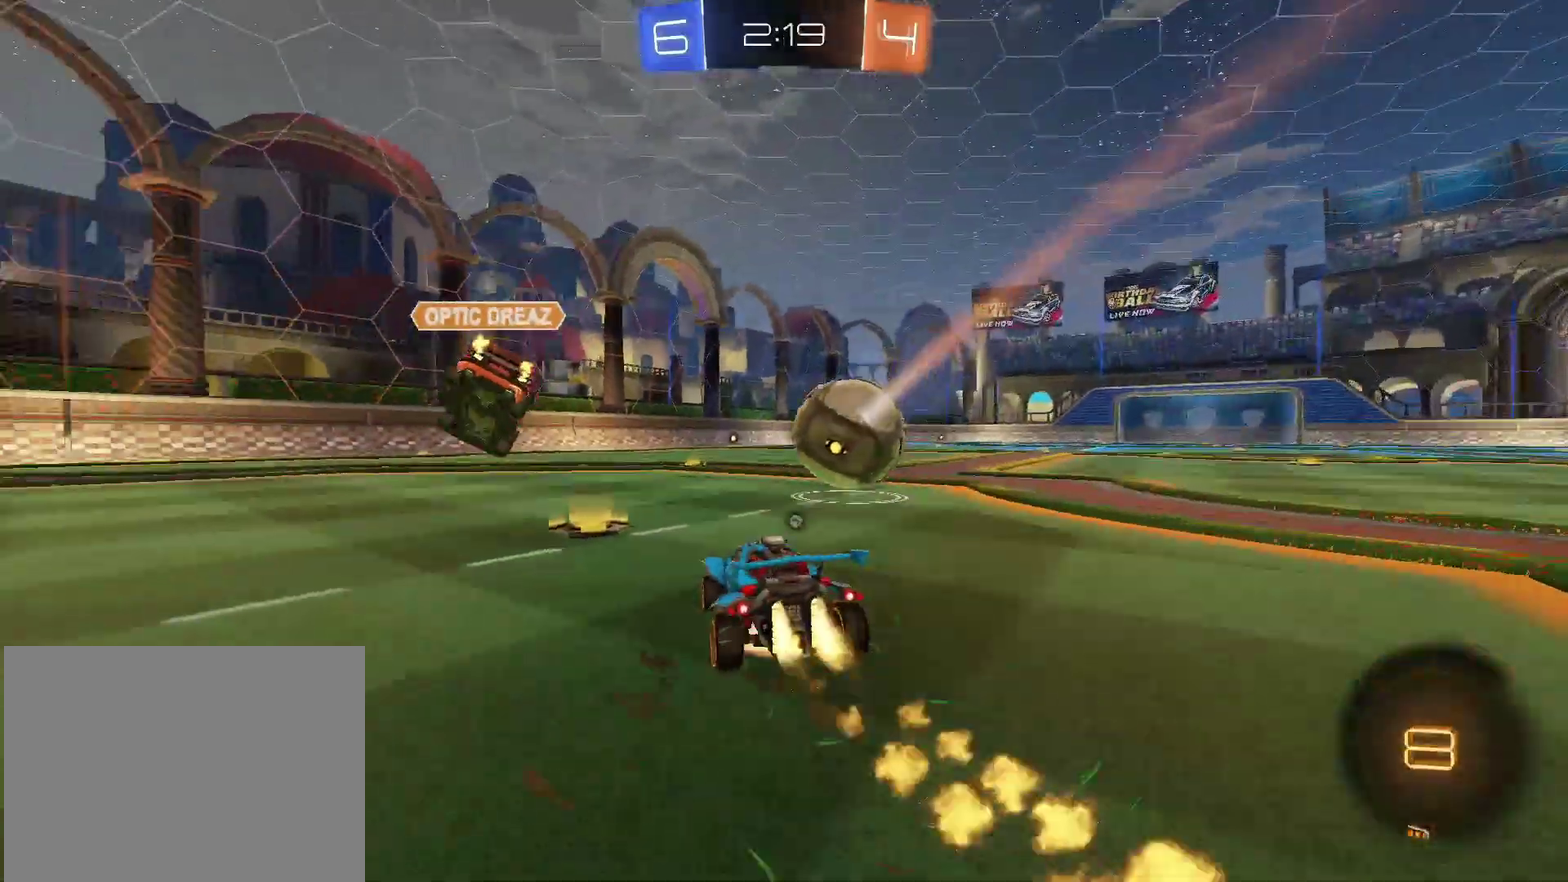
{"buttons": ["CIRCLE", "R2"], "left_stick": "down-right", "right_stick": "center"}
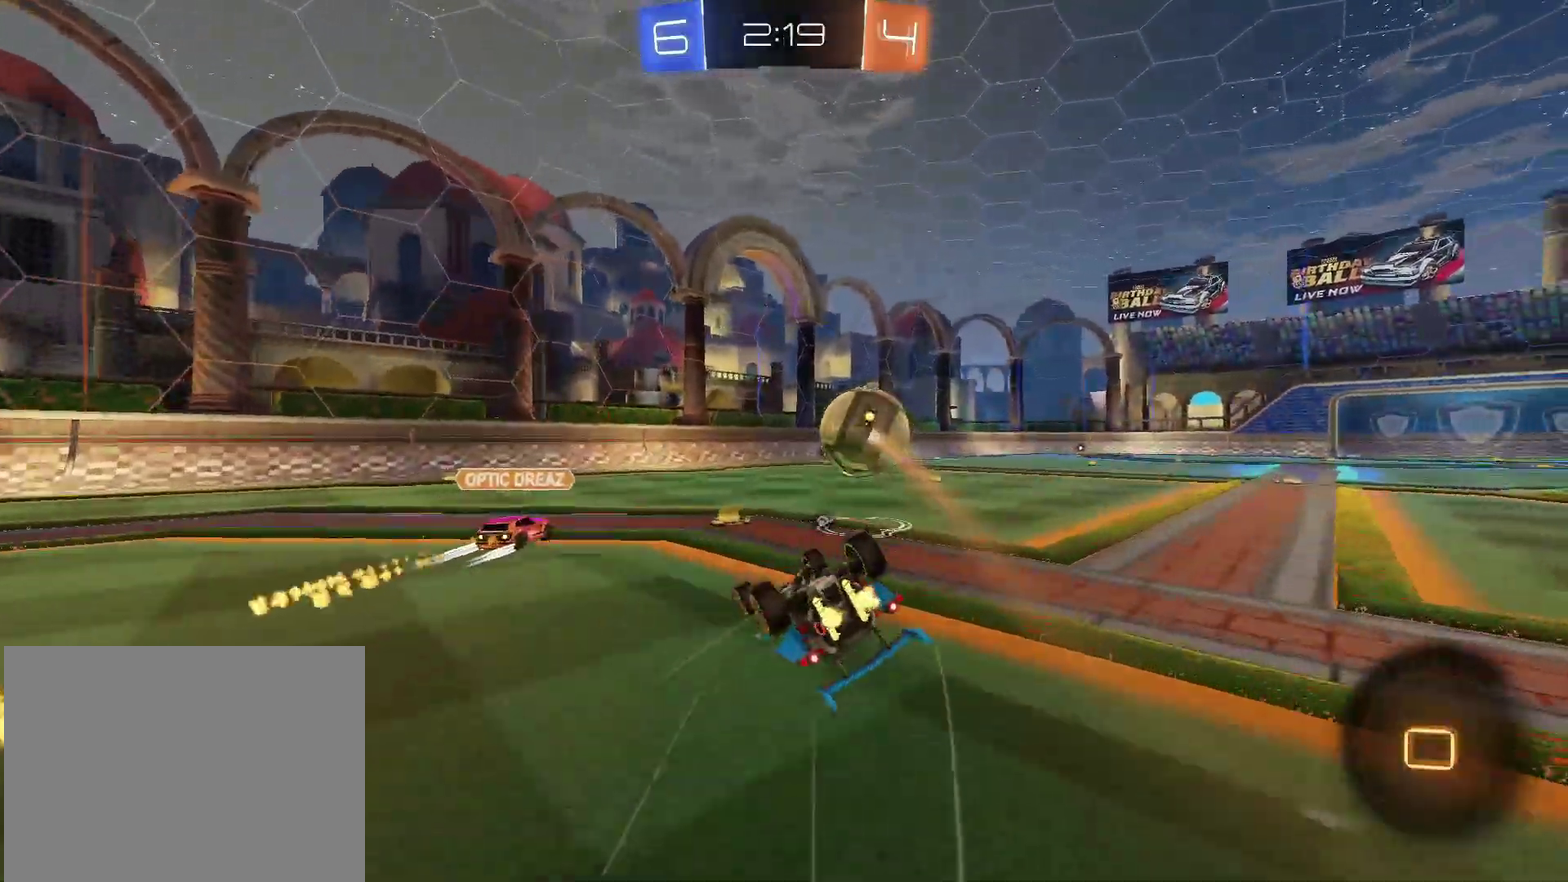
{"buttons": ["R2"], "left_stick": "center", "right_stick": "center", "events": [[83, "TRIANGLE", "down"], [167, "TRIANGLE", "up"], [250, "CIRCLE", "up"], [417, "left_stick", "center"]]}
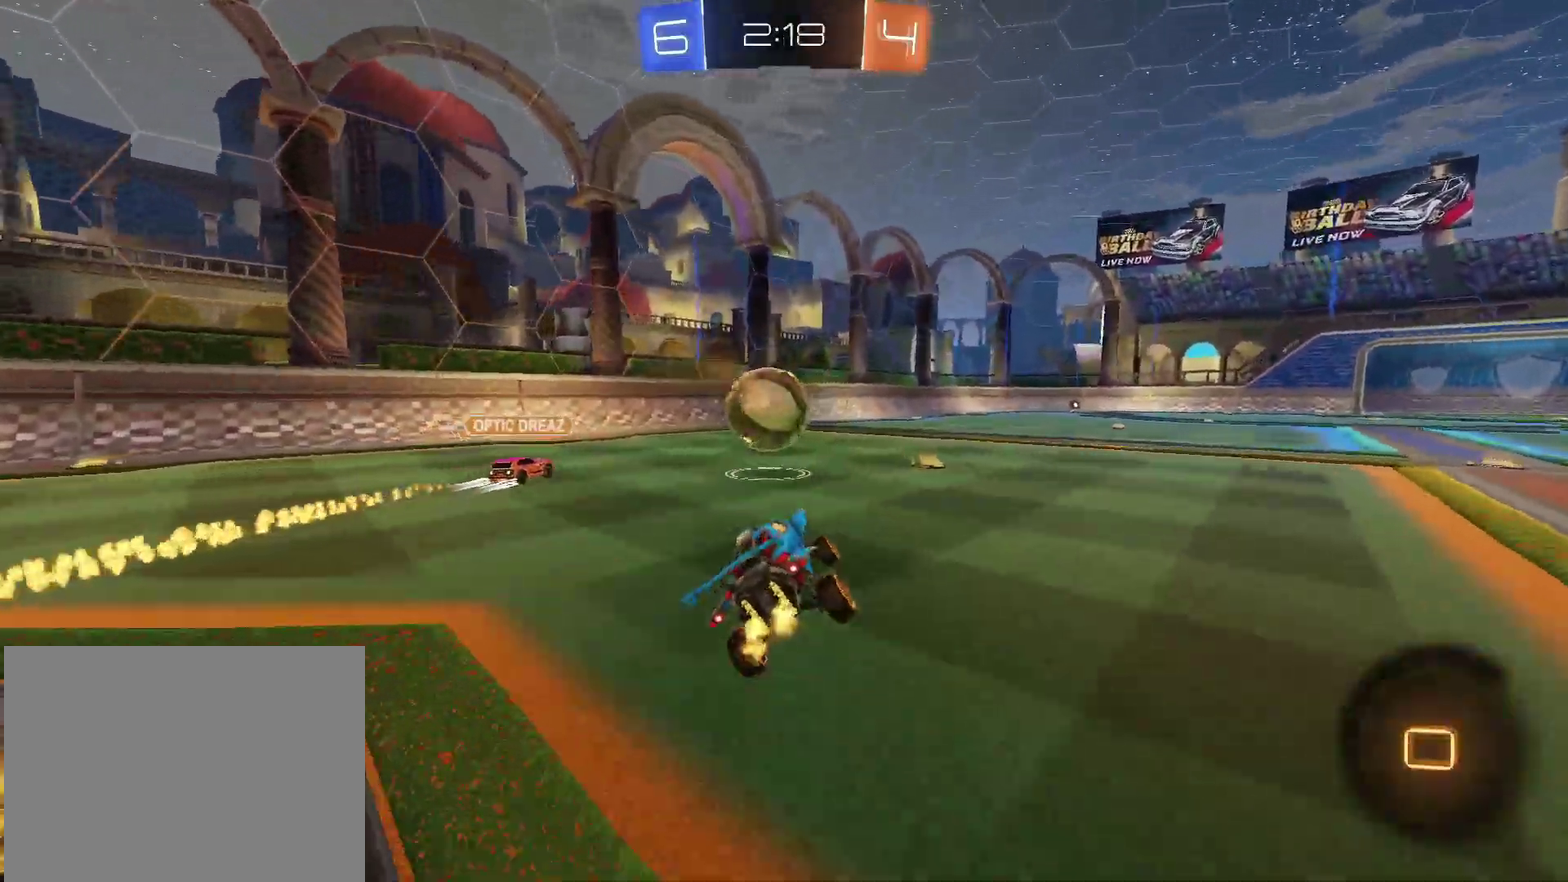
{"buttons": ["CIRCLE", "R2"], "left_stick": "center", "right_stick": "center", "events": [[217, "CIRCLE", "down"], [217, "left_stick", "up-right"], [500, "left_stick", "center"]]}
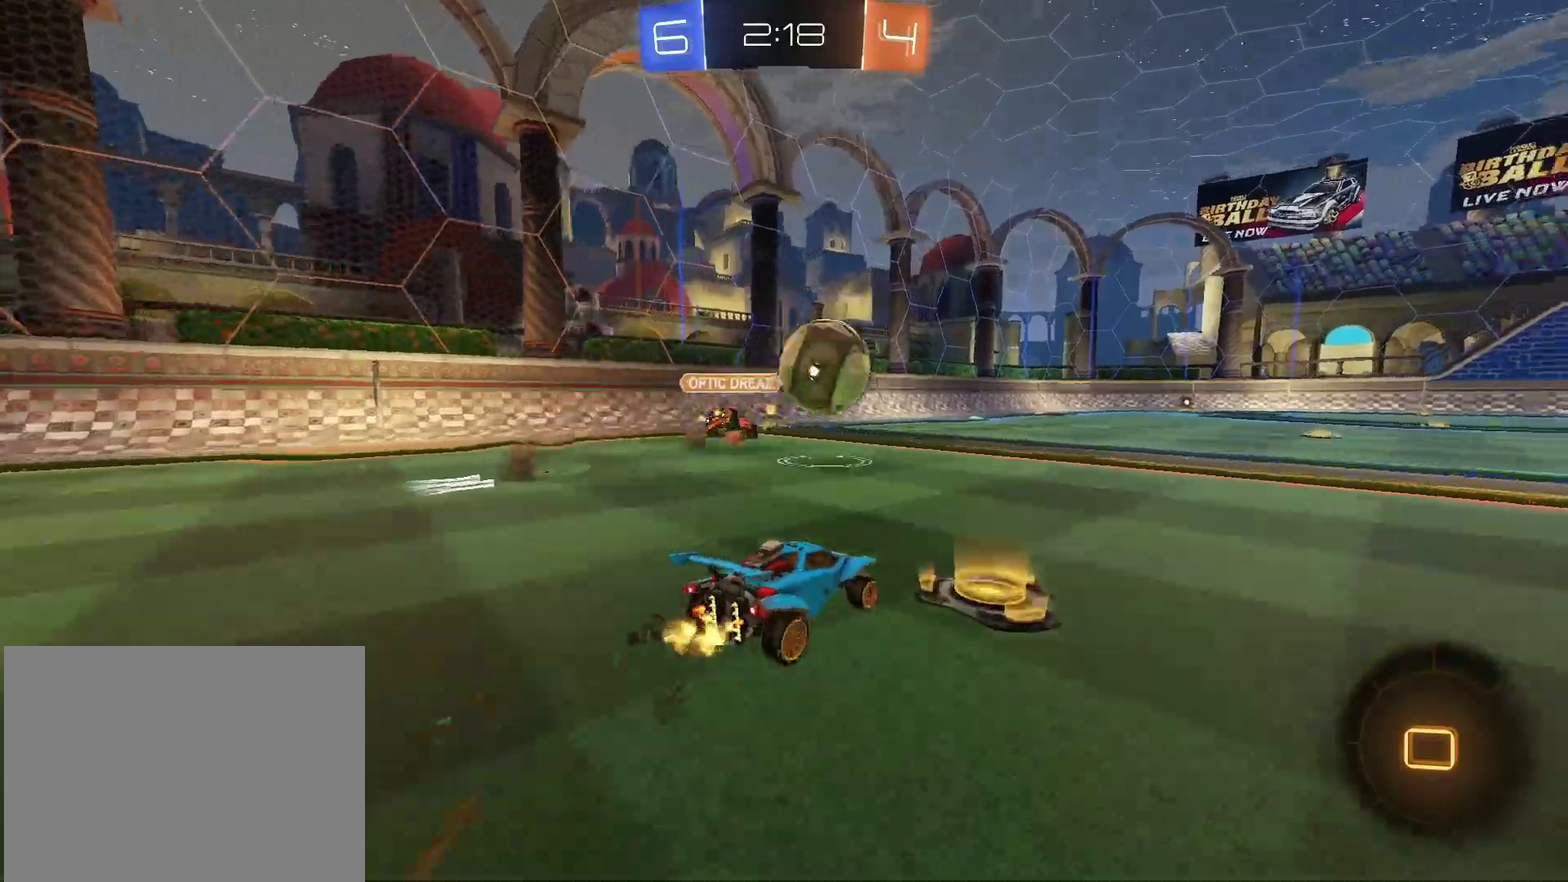
{"buttons": ["R2"], "left_stick": "down", "right_stick": "center", "events": [[50, "CROSS", "down"], [100, "left_stick", "up-right"], [217, "left_stick", "down"], [417, "CROSS", "up"], [467, "CIRCLE", "up"]]}
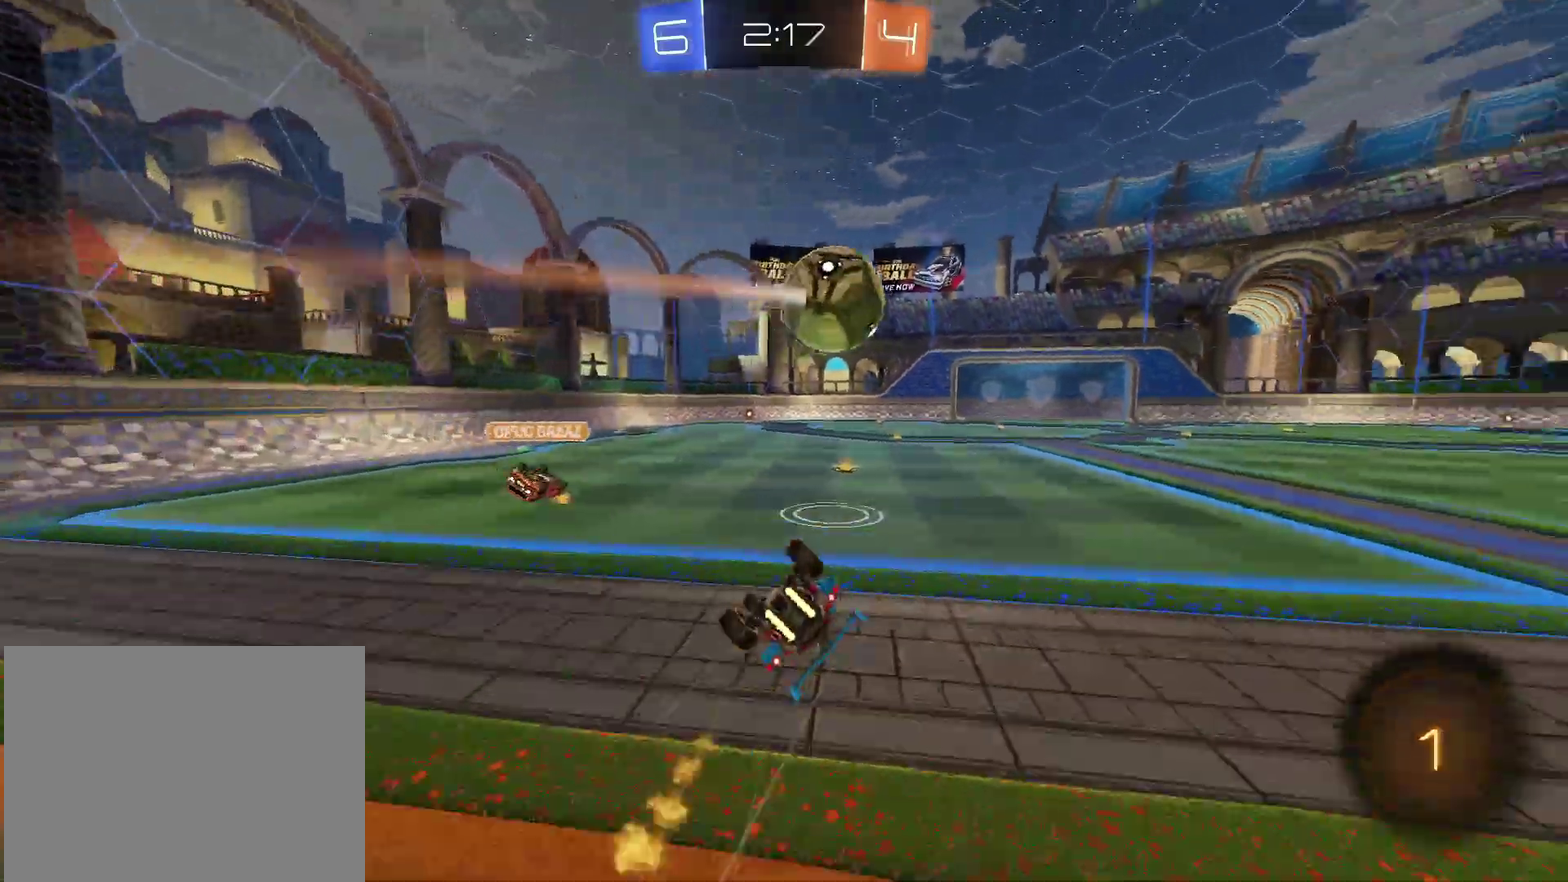
{"buttons": ["TRIANGLE", "R2"], "left_stick": "right", "right_stick": "center", "events": [[50, "left_stick", "down-right"], [400, "TRIANGLE", "down"], [450, "left_stick", "right"]]}
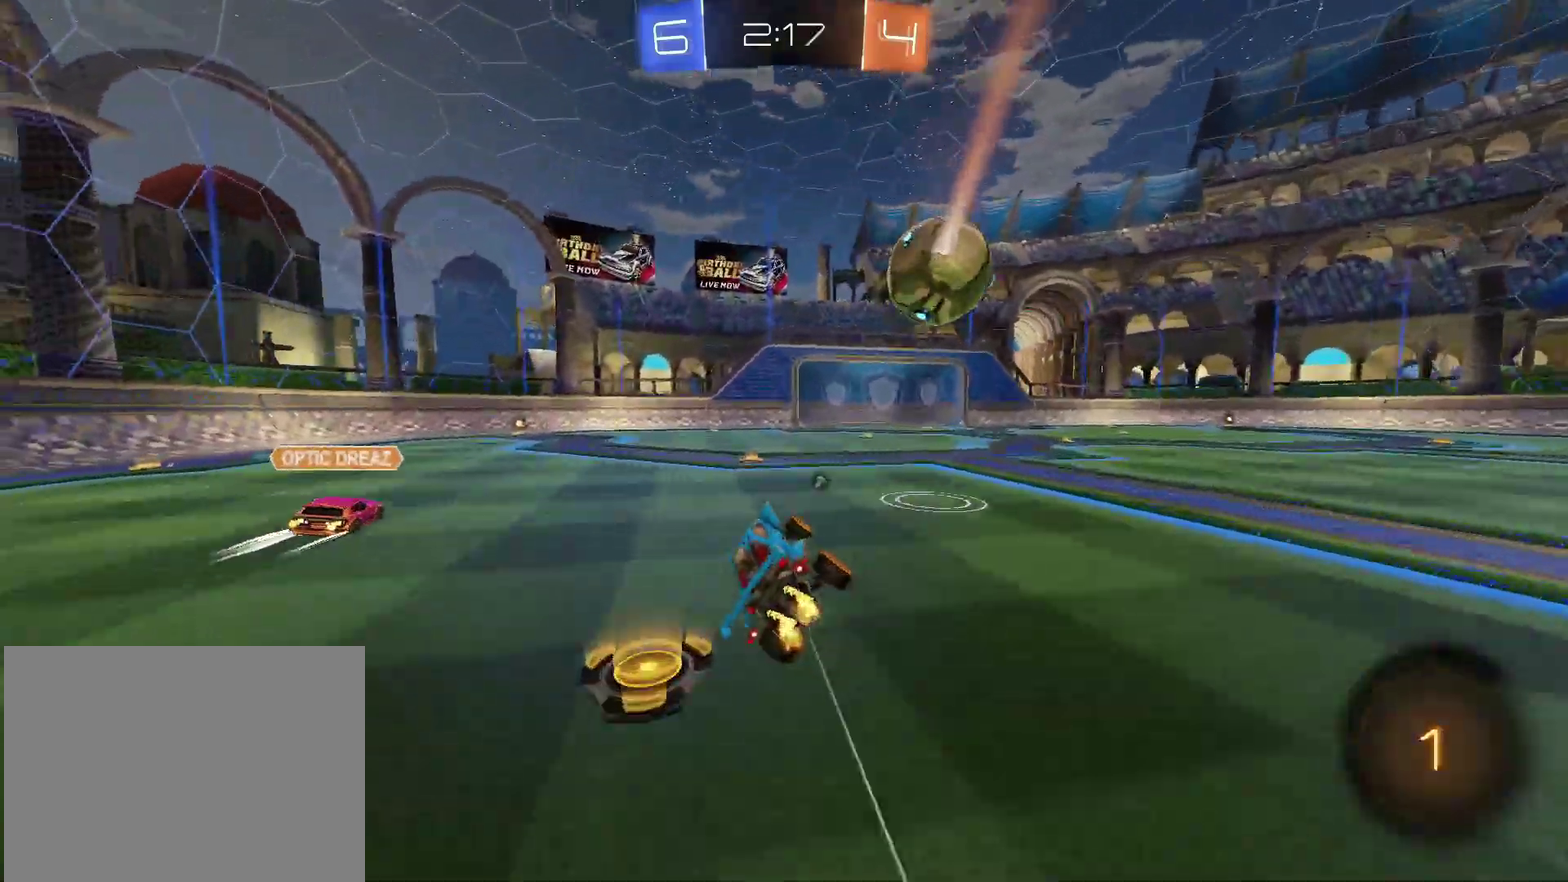
{"buttons": ["R2"], "left_stick": "up-right", "right_stick": "center", "events": [[17, "TRIANGLE", "up"], [33, "left_stick", "center"], [50, "CIRCLE", "down"], [150, "left_stick", "up-right"], [200, "left_stick", "center"], [383, "left_stick", "up-right"], [483, "CIRCLE", "up"]]}
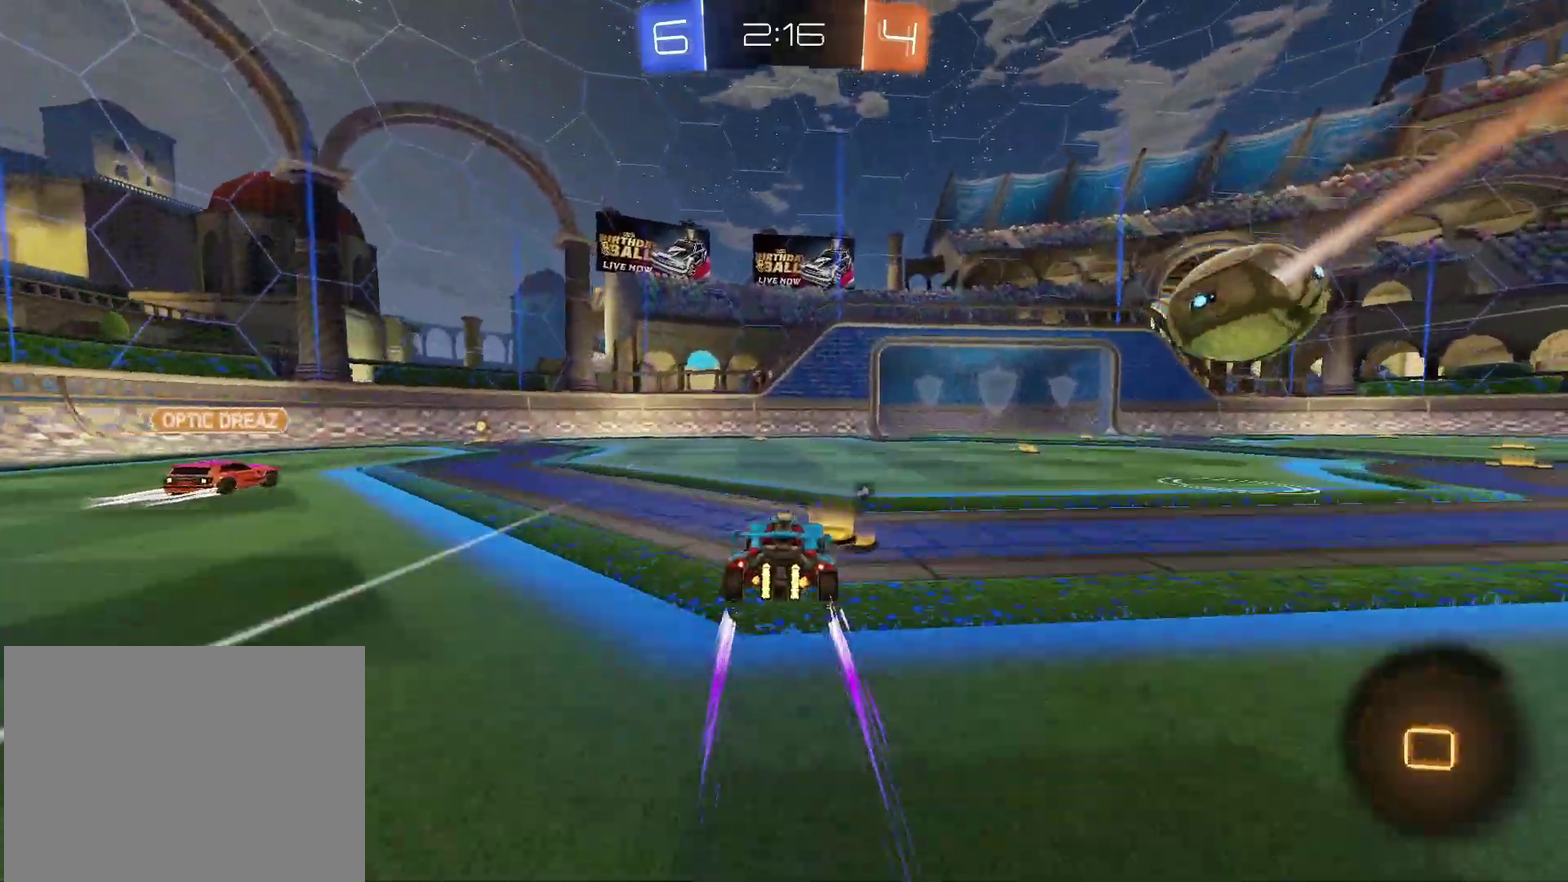
{"buttons": ["R2"], "left_stick": "center", "right_stick": "center", "events": [[33, "left_stick", "center"], [133, "left_stick", "up-right"], [283, "left_stick", "center"]]}
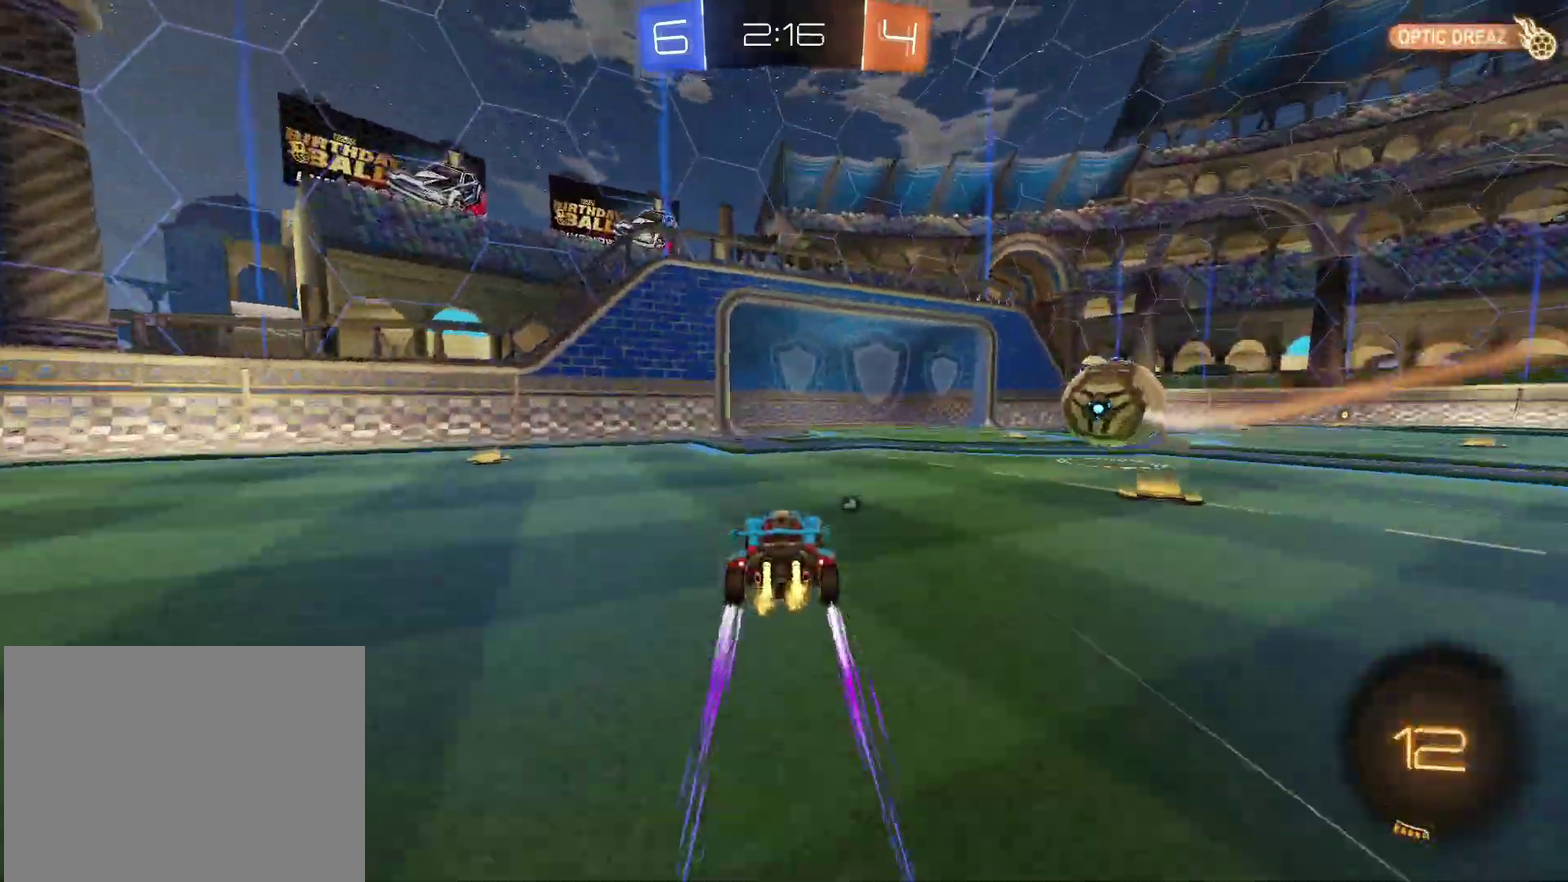
{"buttons": ["R2"], "left_stick": "right", "right_stick": "center", "events": [[33, "left_stick", "up-right"], [83, "left_stick", "center"], [317, "TRIANGLE", "down"], [317, "left_stick", "right"], [450, "TRIANGLE", "up"]]}
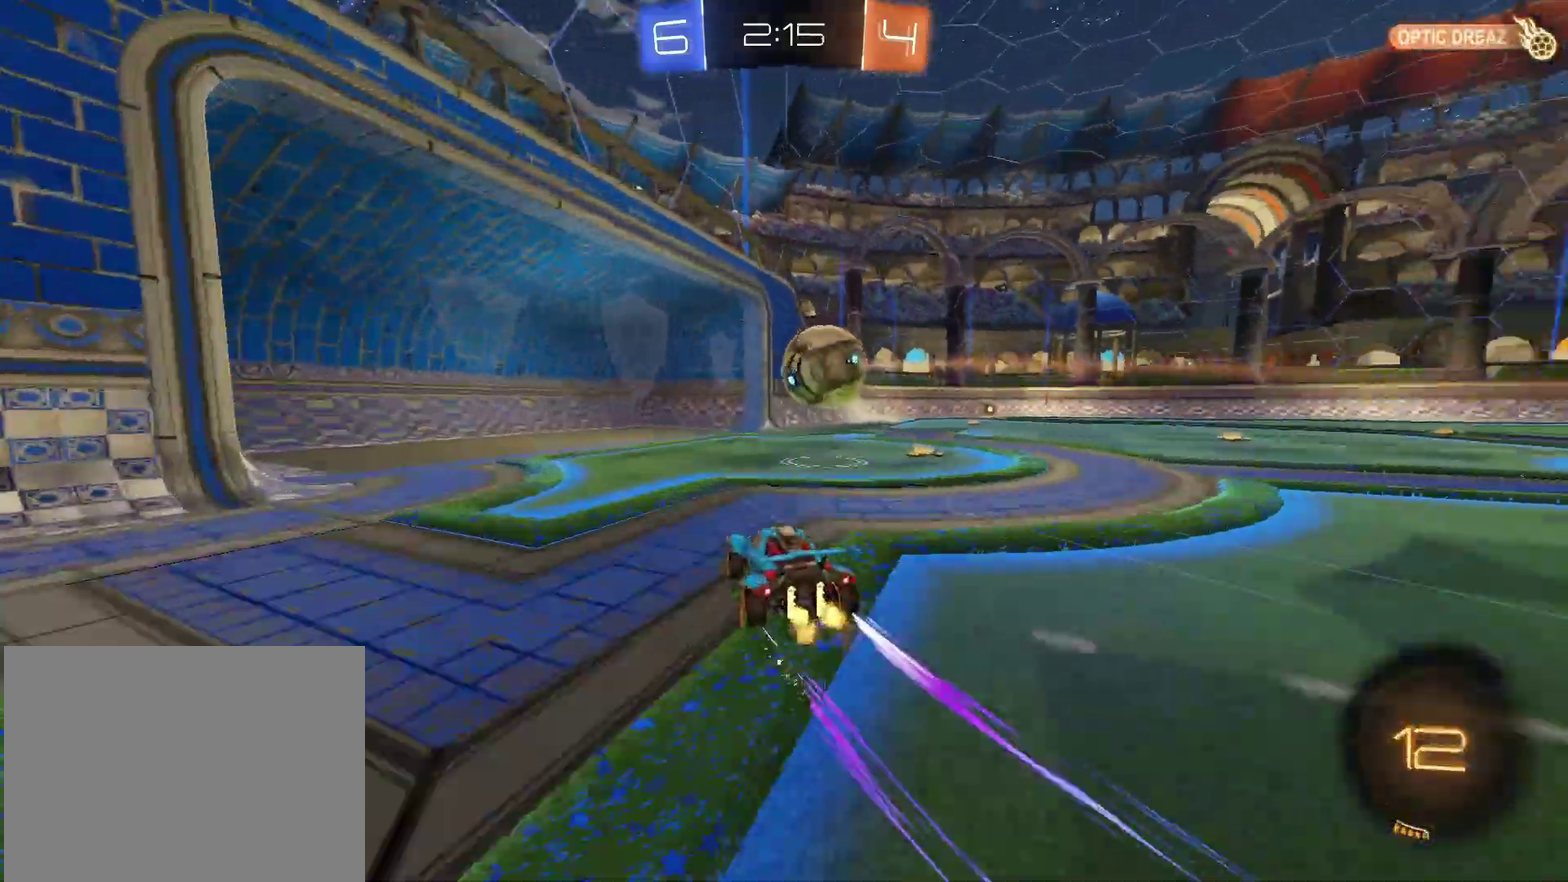
{"buttons": ["TRIANGLE", "R2"], "left_stick": "down", "right_stick": "center", "events": [[200, "left_stick", "up-right"], [217, "CROSS", "down"], [267, "CROSS", "up"], [317, "CROSS", "down"], [367, "left_stick", "down"], [417, "CROSS", "up"], [417, "TRIANGLE", "down"]]}
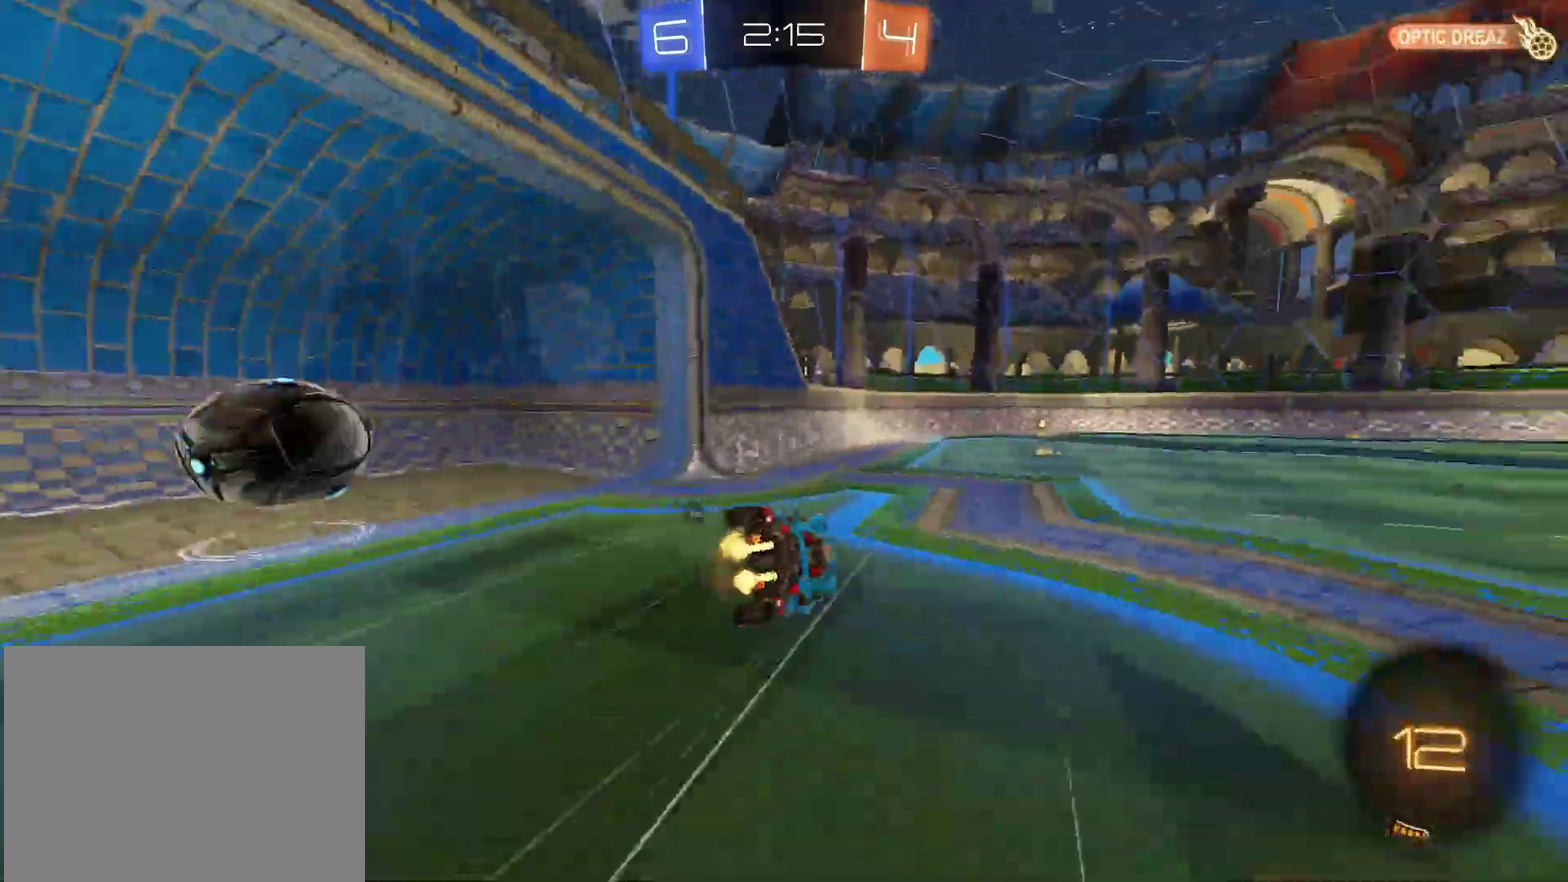
{"buttons": [], "left_stick": "down", "right_stick": "center", "events": [[50, "R2", "up"], [67, "TRIANGLE", "up"], [183, "TRIANGLE", "down"], [317, "TRIANGLE", "up"]]}